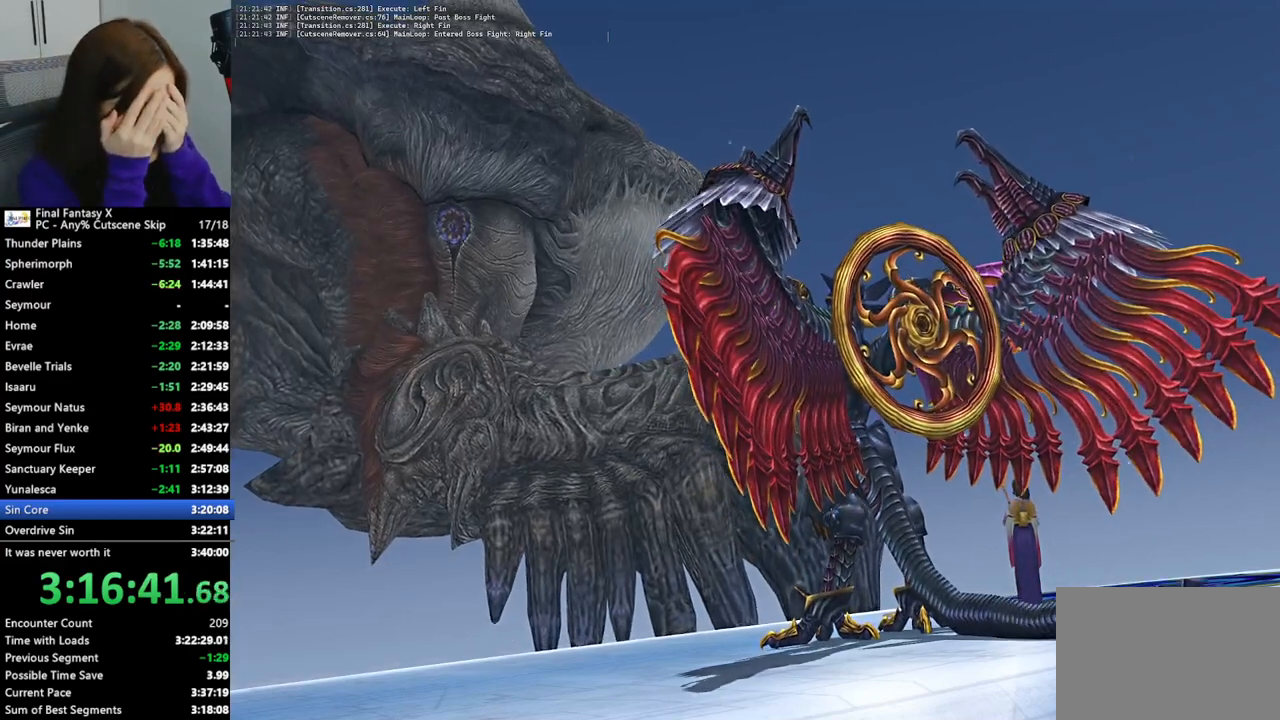
Gameplay with a controller (PlayStation layout); each line is a JSON object with the inputs held at the frame after it. "events" lists button and stick changes between this image and that frame as [ms after this image, input, new state], when the widget could be followed in between. Not read: L3 R3.
{"buttons": ["L2"], "left_stick": "center", "right_stick": "center", "events": [[200, "right_stick", "down"], [433, "right_stick", "center"]]}
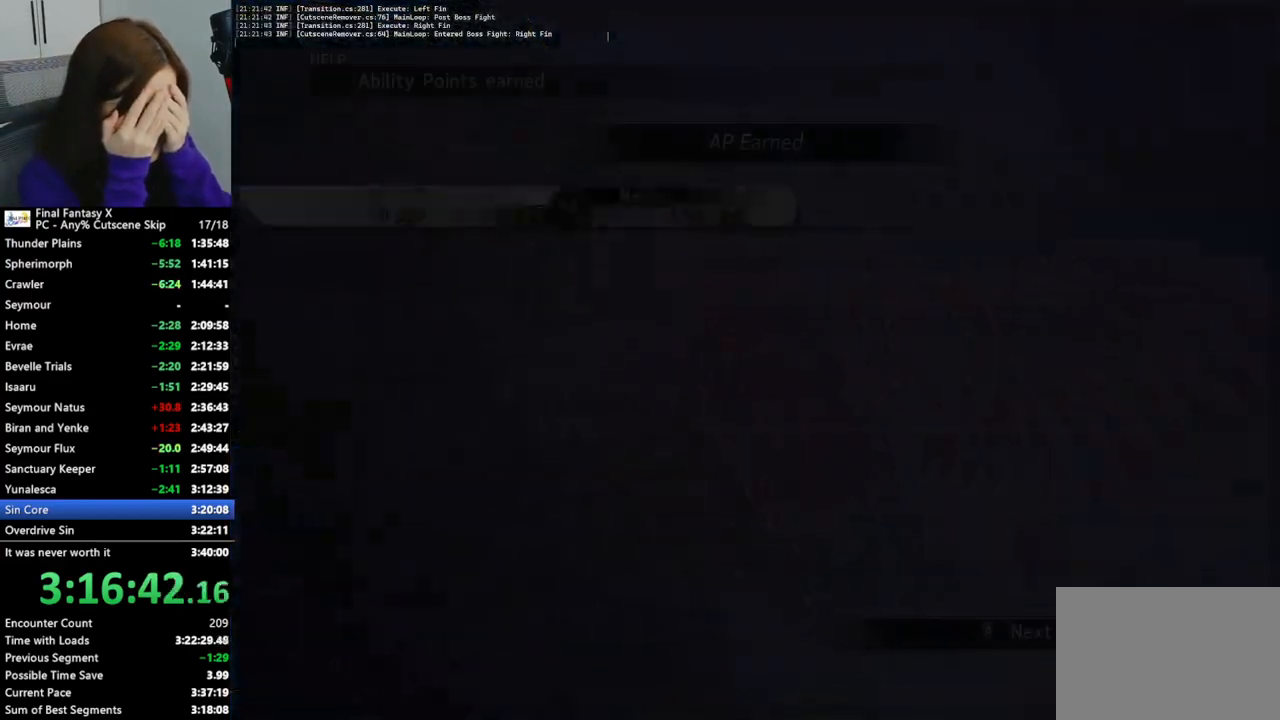
{"buttons": ["L2"], "left_stick": "center", "right_stick": "center", "events": []}
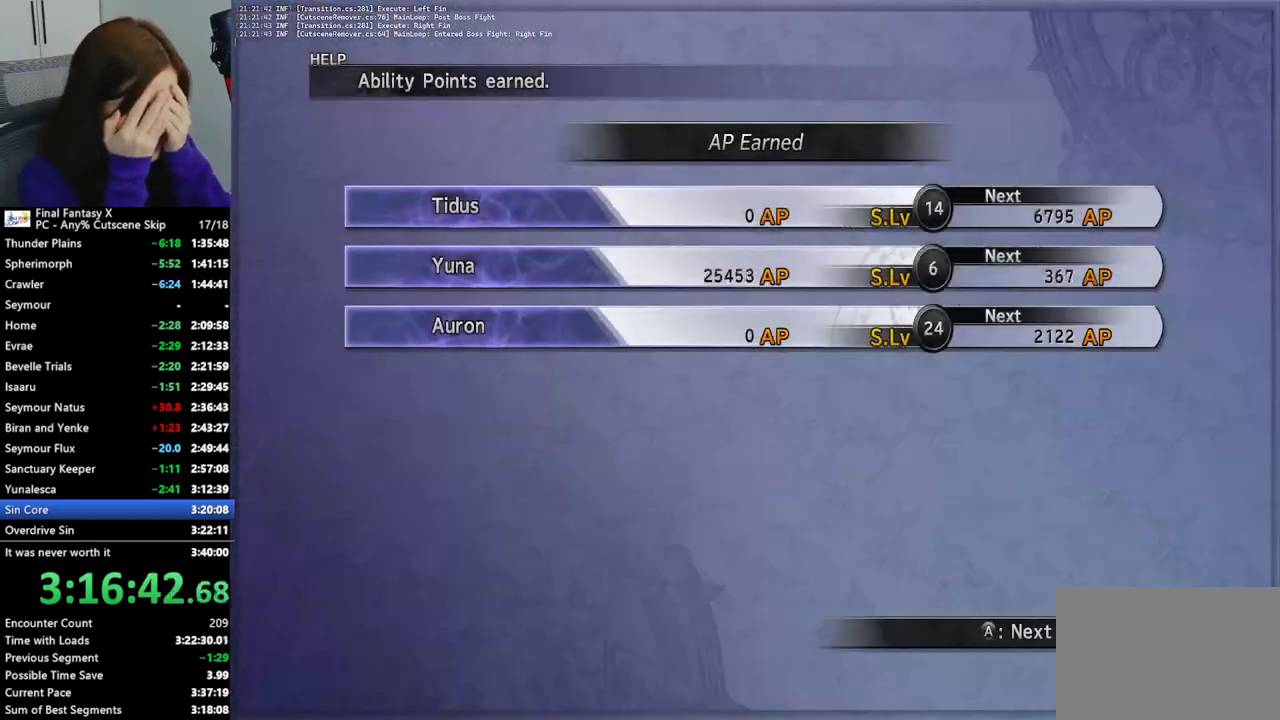
{"buttons": ["L2"], "left_stick": "center", "right_stick": "center", "events": []}
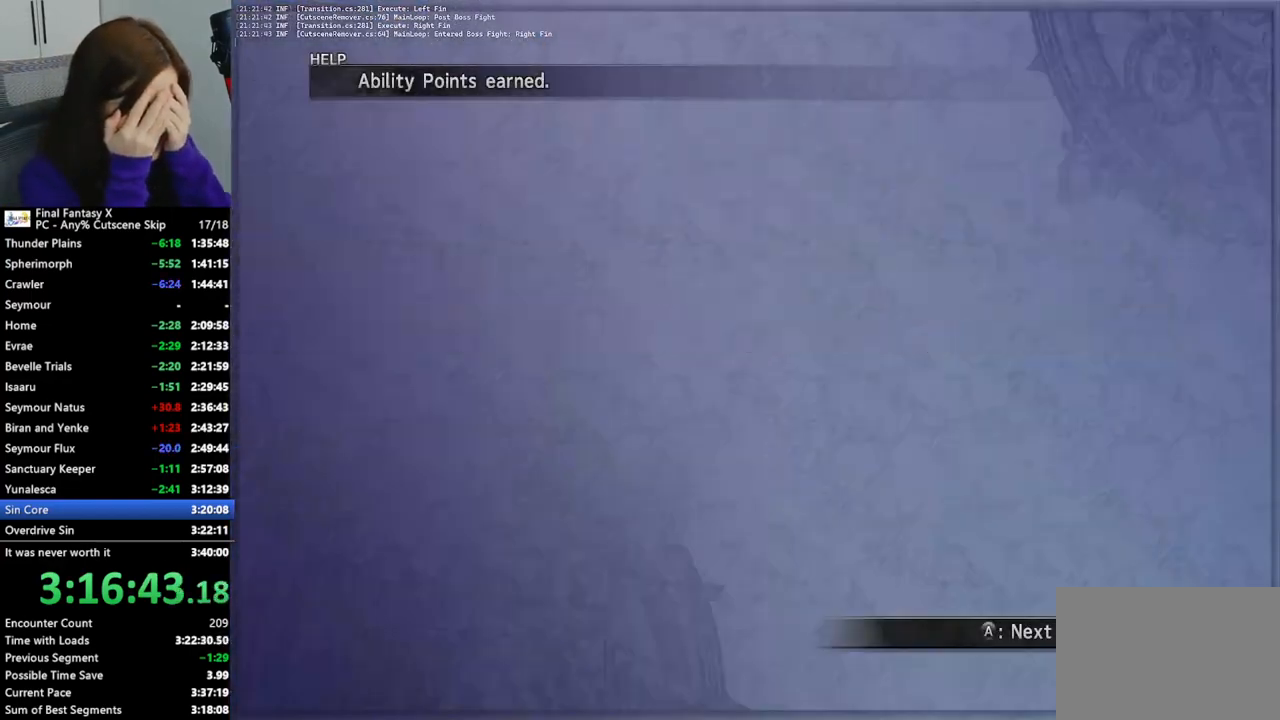
{"buttons": ["L2"], "left_stick": "center", "right_stick": "center", "events": []}
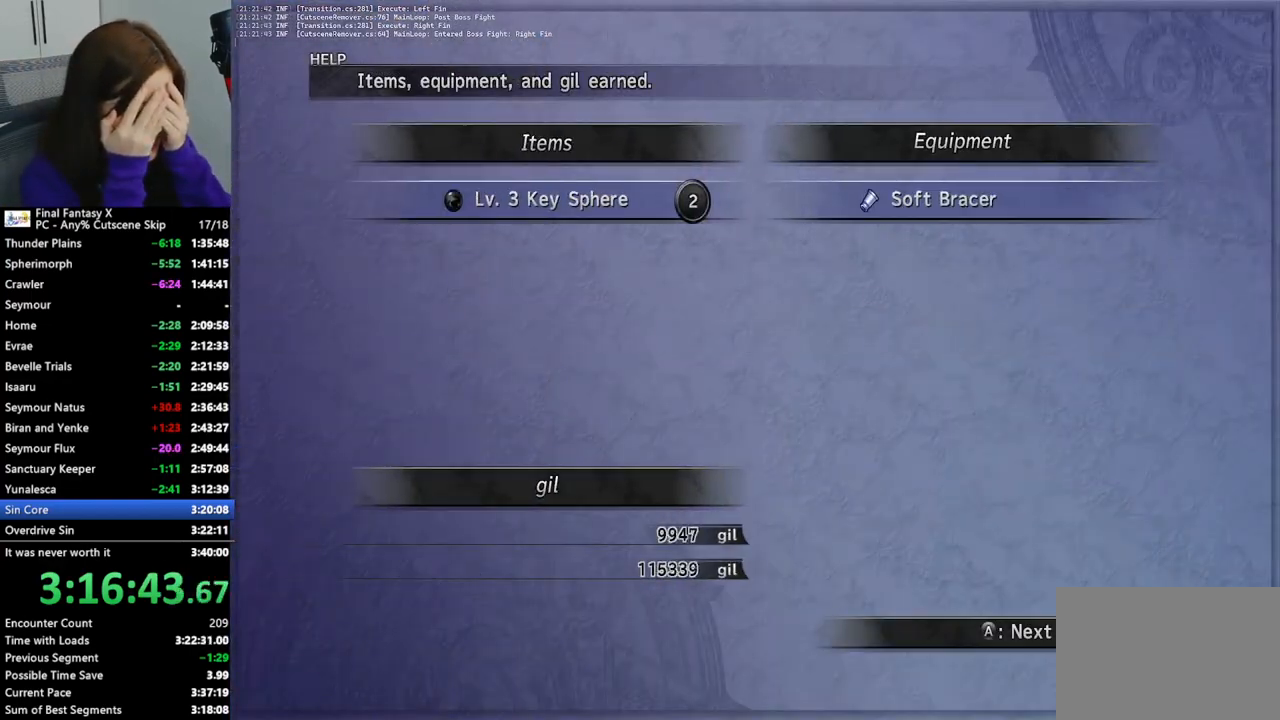
{"buttons": ["L2"], "left_stick": "center", "right_stick": "center", "events": []}
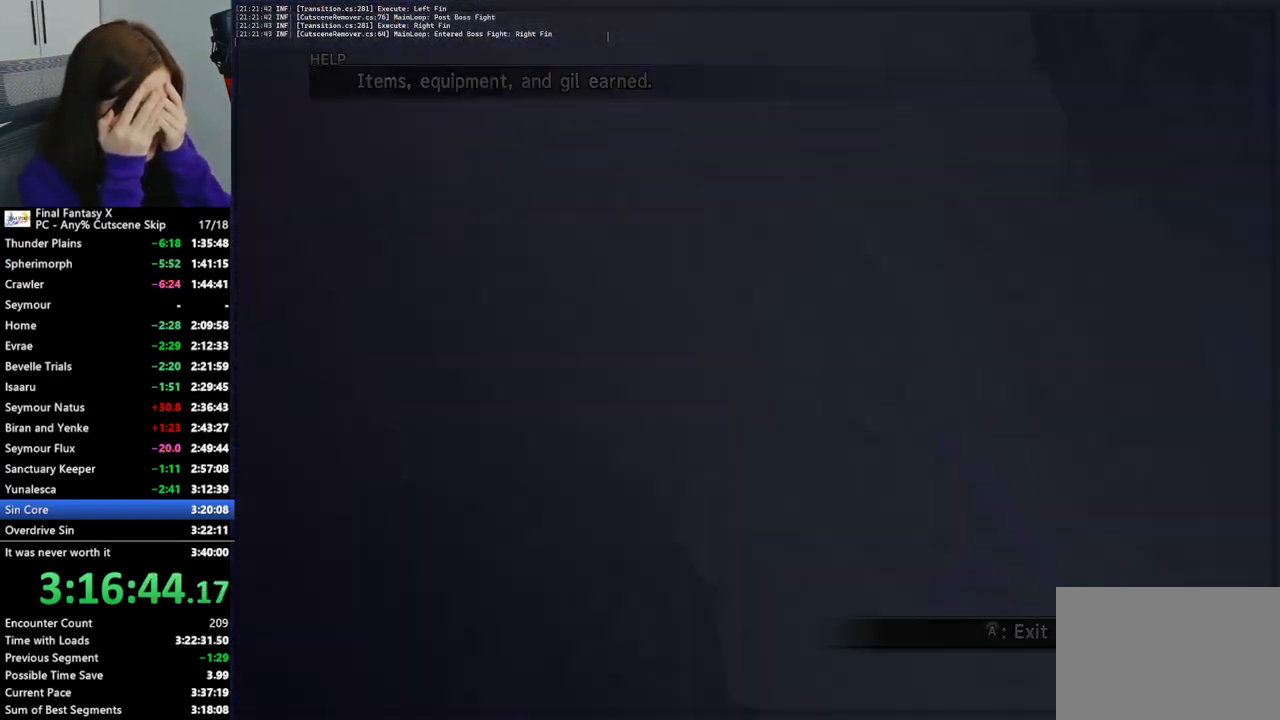
{"buttons": ["L2"], "left_stick": "center", "right_stick": "center", "events": []}
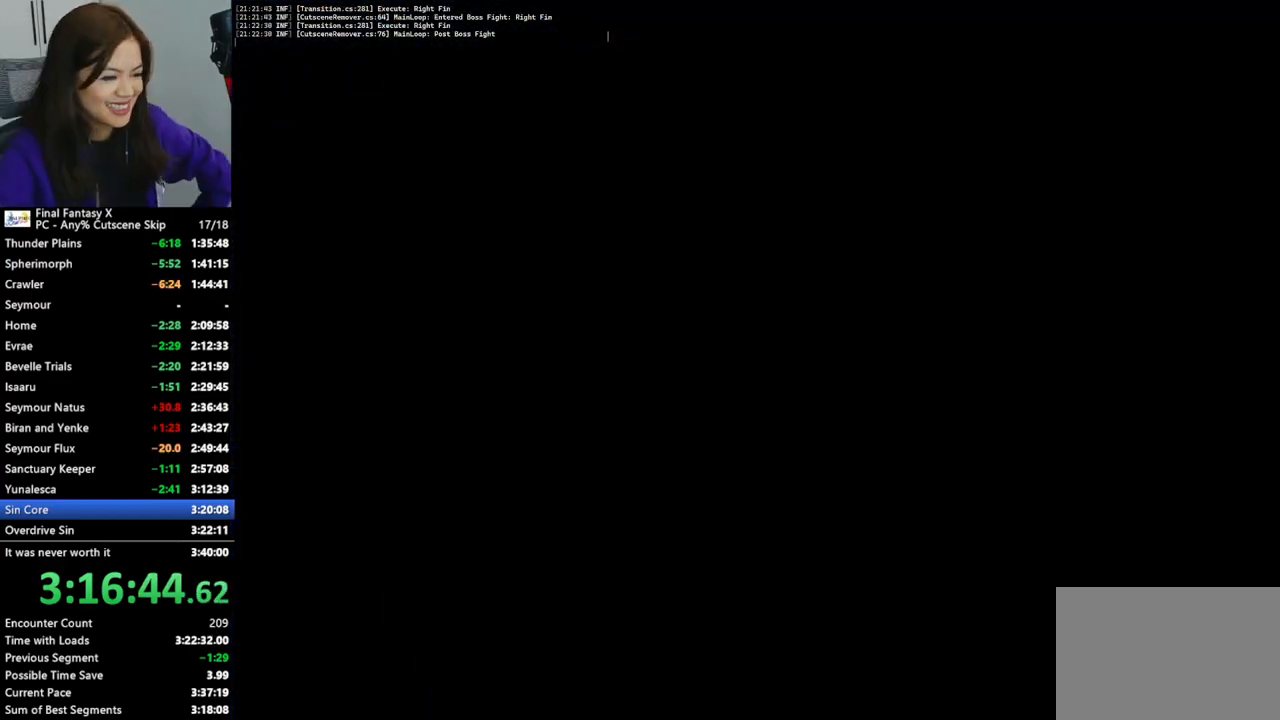
{"buttons": [], "left_stick": "center", "right_stick": "center", "events": [[267, "L2", "up"]]}
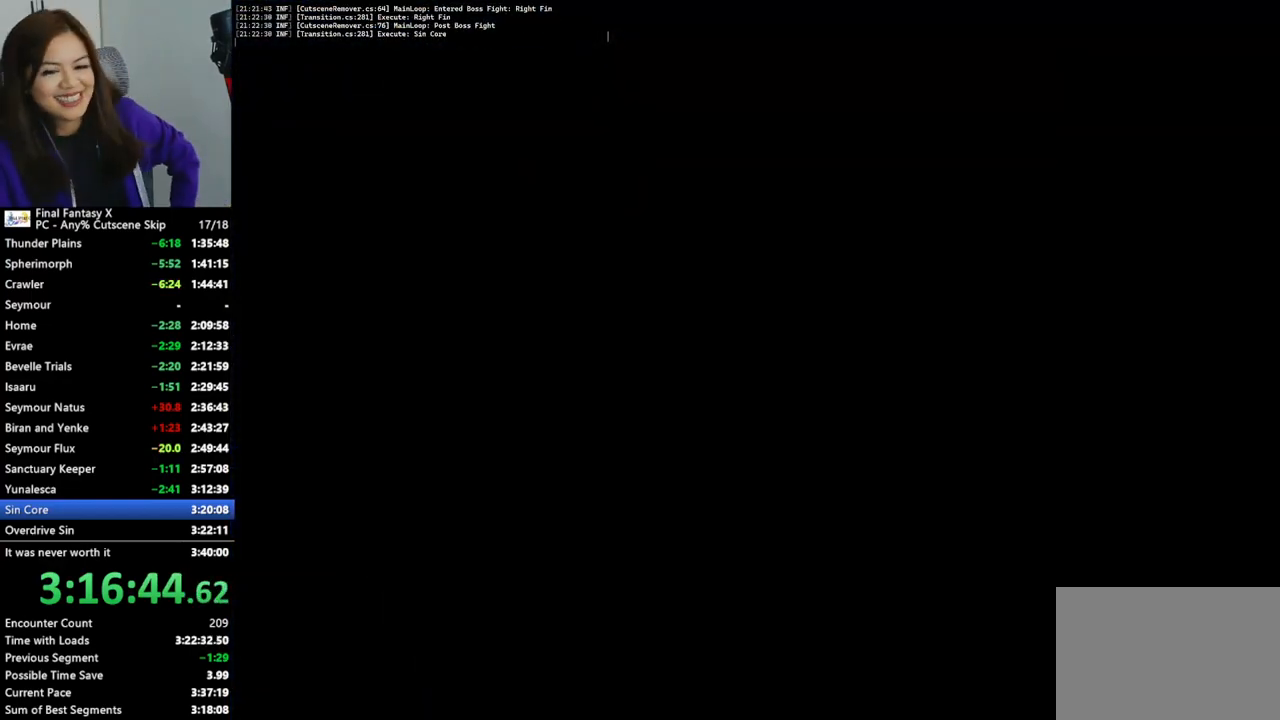
{"buttons": ["L2"], "left_stick": "center", "right_stick": "center", "events": [[433, "L2", "down"]]}
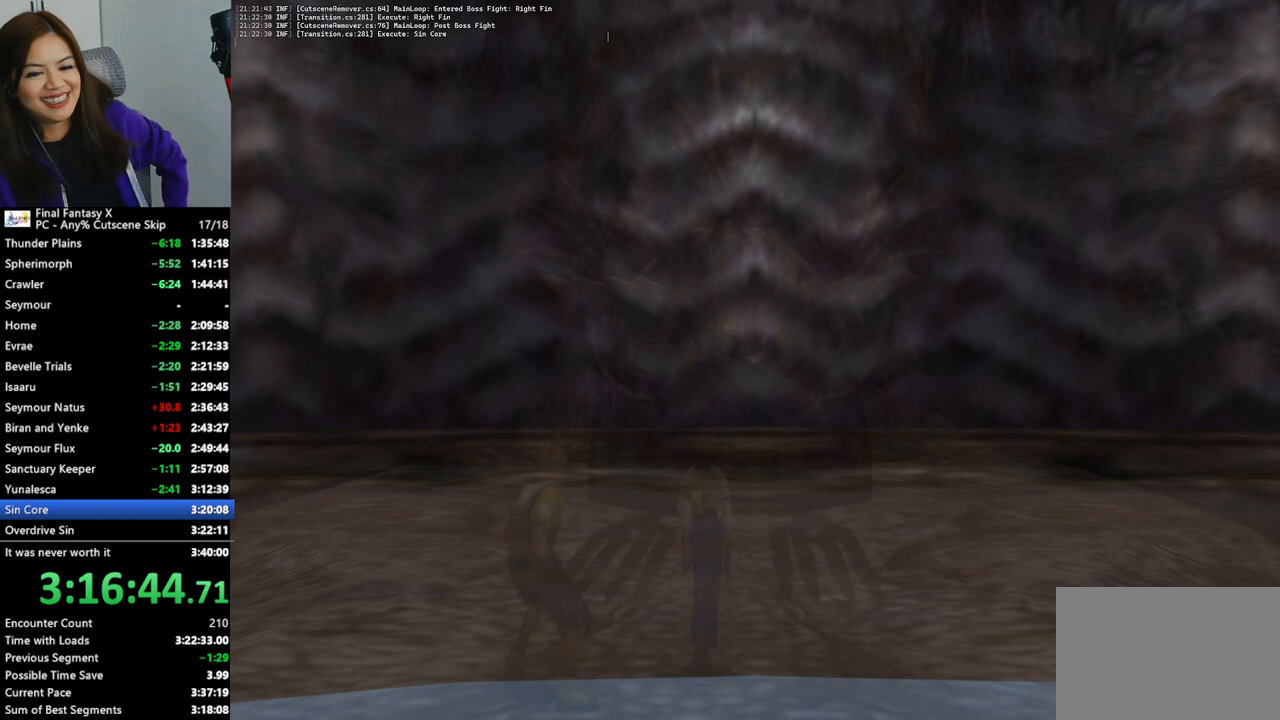
{"buttons": ["L2"], "left_stick": "center", "right_stick": "center", "events": [[100, "L2", "up"], [300, "L2", "down"]]}
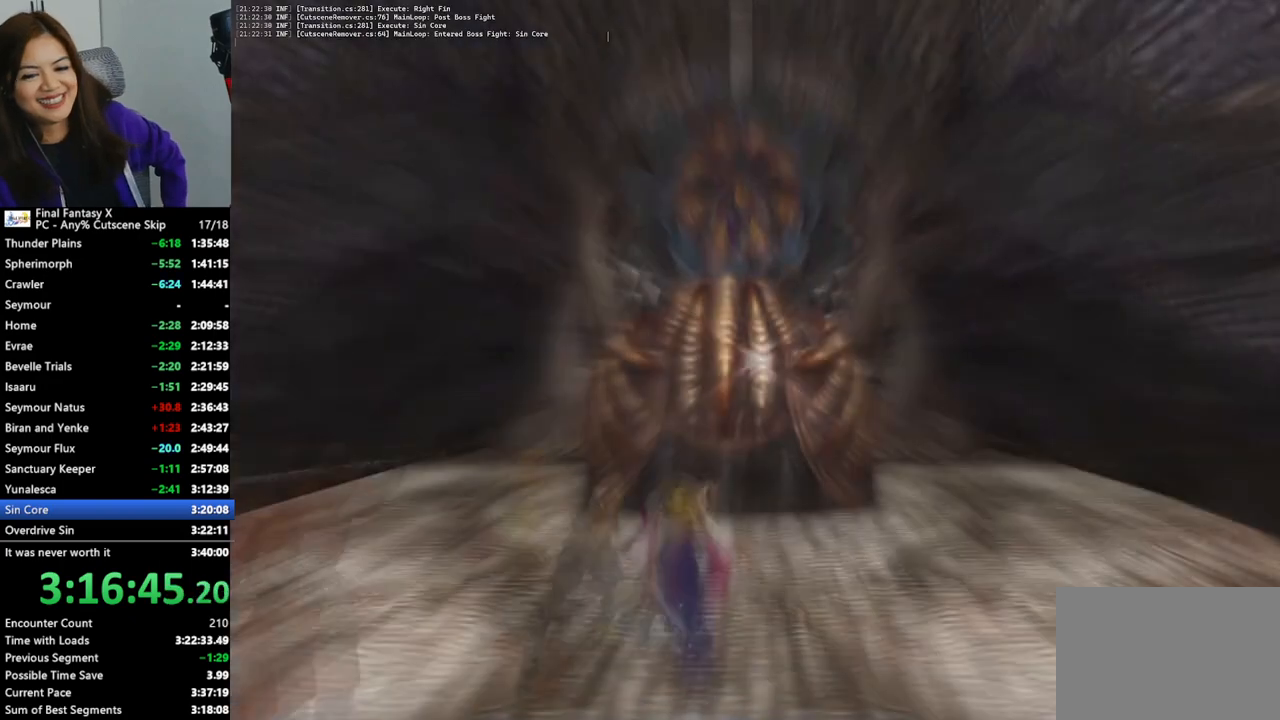
{"buttons": ["L2"], "left_stick": "center", "right_stick": "center", "events": []}